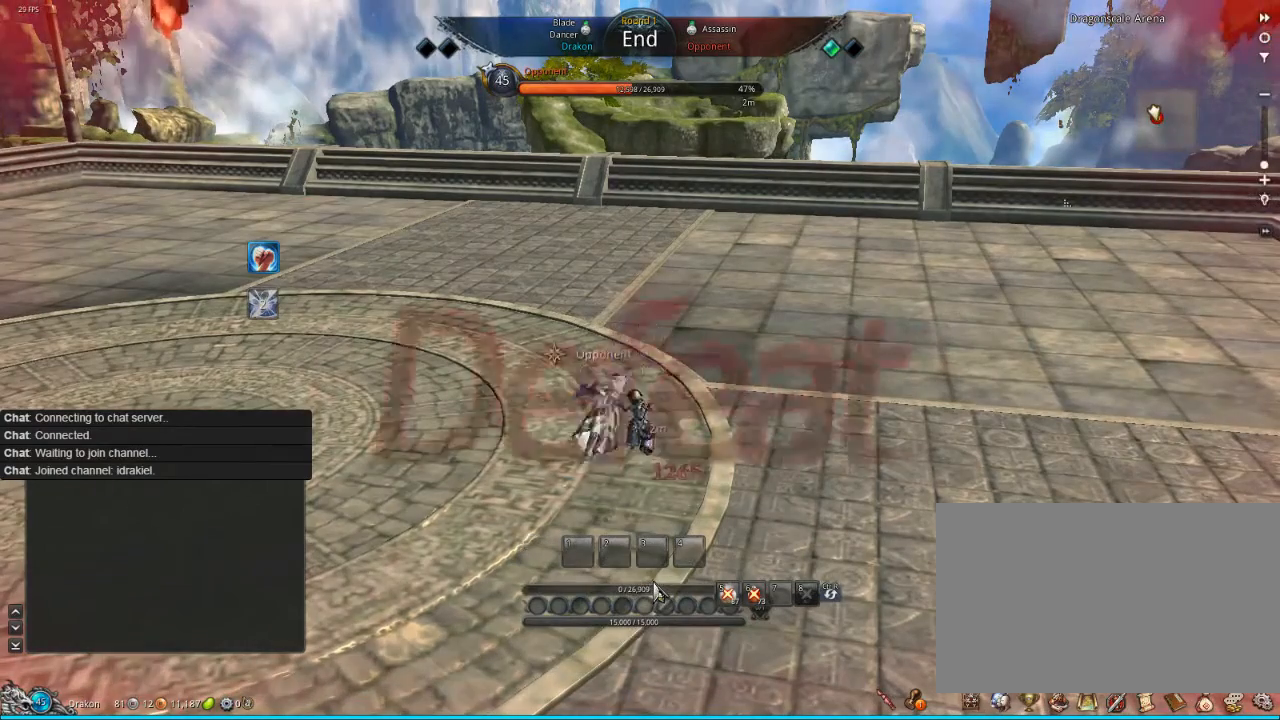
Gameplay with keyboard and mouse; each line is a JSON object with the keys and mouse buttons held at the frame after it. "events" lists presses ("down") and releases ("up") of "1", "2", "3", "4", "5", "a", "alt", "c", "ctrl", "d", "e", "f", "q", "s", "shift", "space", "tab", "v", "w", "x", "z", "mouse_left", "mouse_middle", "mouse_right", "mouse_wheel_up" and "mouse_wheel_down" between this image and that frame as [ms after this image, input, new state], when the widget could be followed in between. "mouse_left", "mouse_middle", "mouse_right", "mouse_wheel_up", "mouse_wheel_down" = the "left", "middle", "right", "wheel_up", "wheel_down" buttons of the "mouse" list. No other keys are recorded. Mouse movement is not recorded.
{"keys": [], "mouse": [], "events": []}
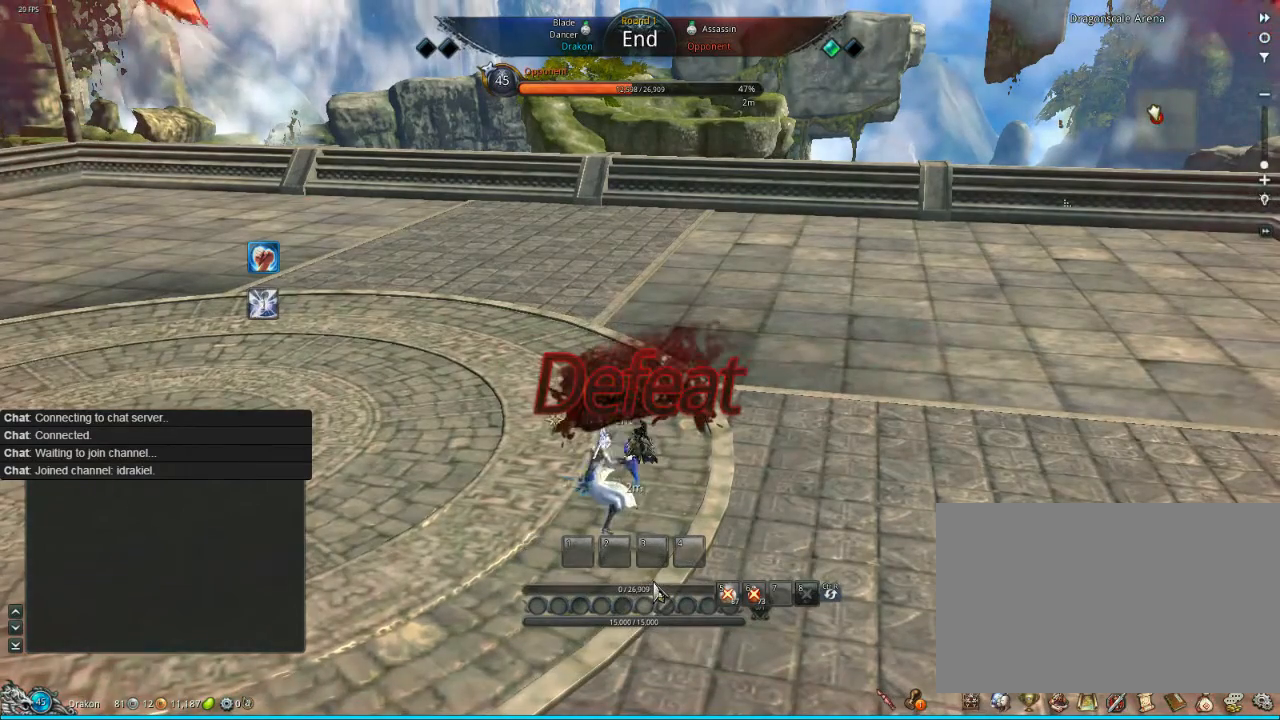
{"keys": [], "mouse": [], "events": []}
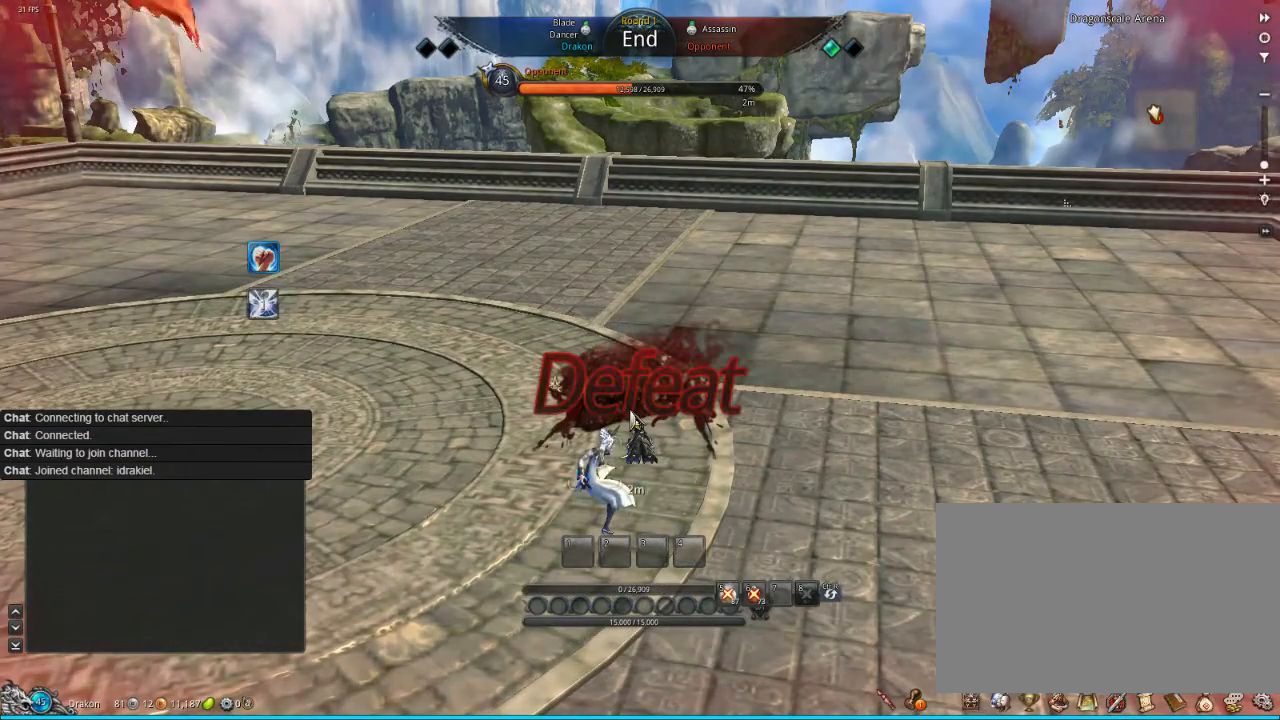
{"keys": [], "mouse": [], "events": []}
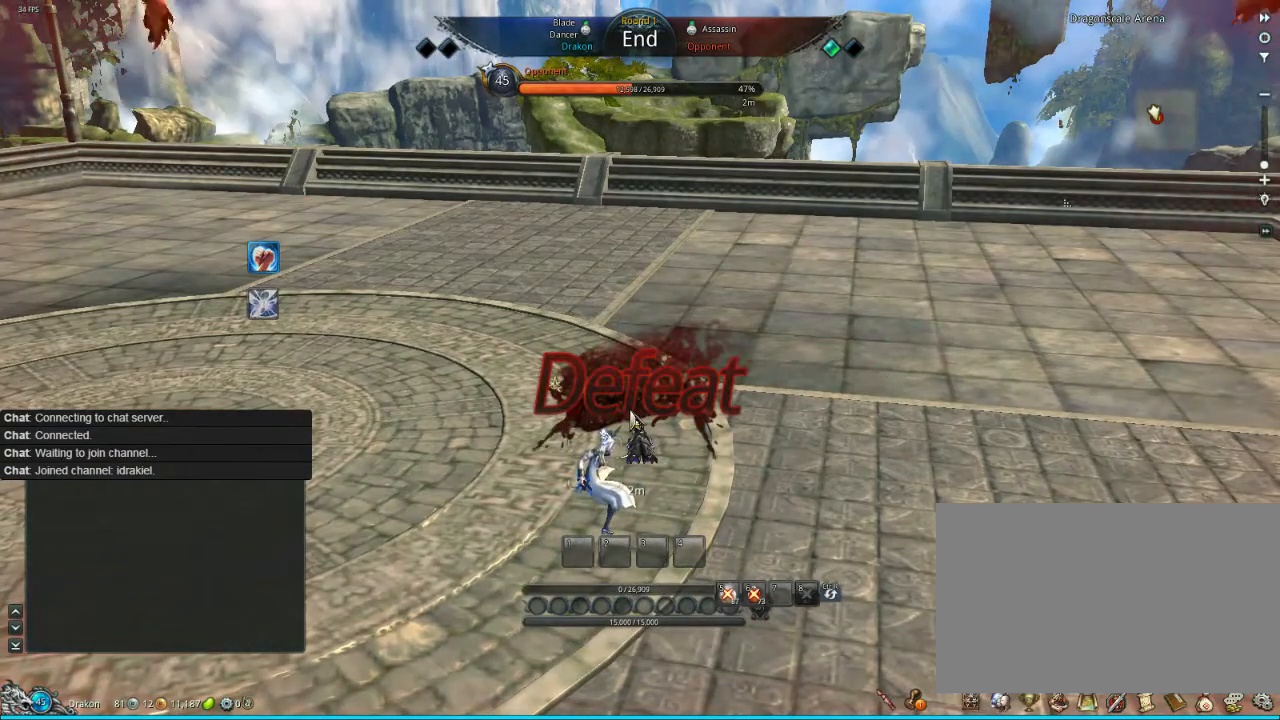
{"keys": [], "mouse": [], "events": []}
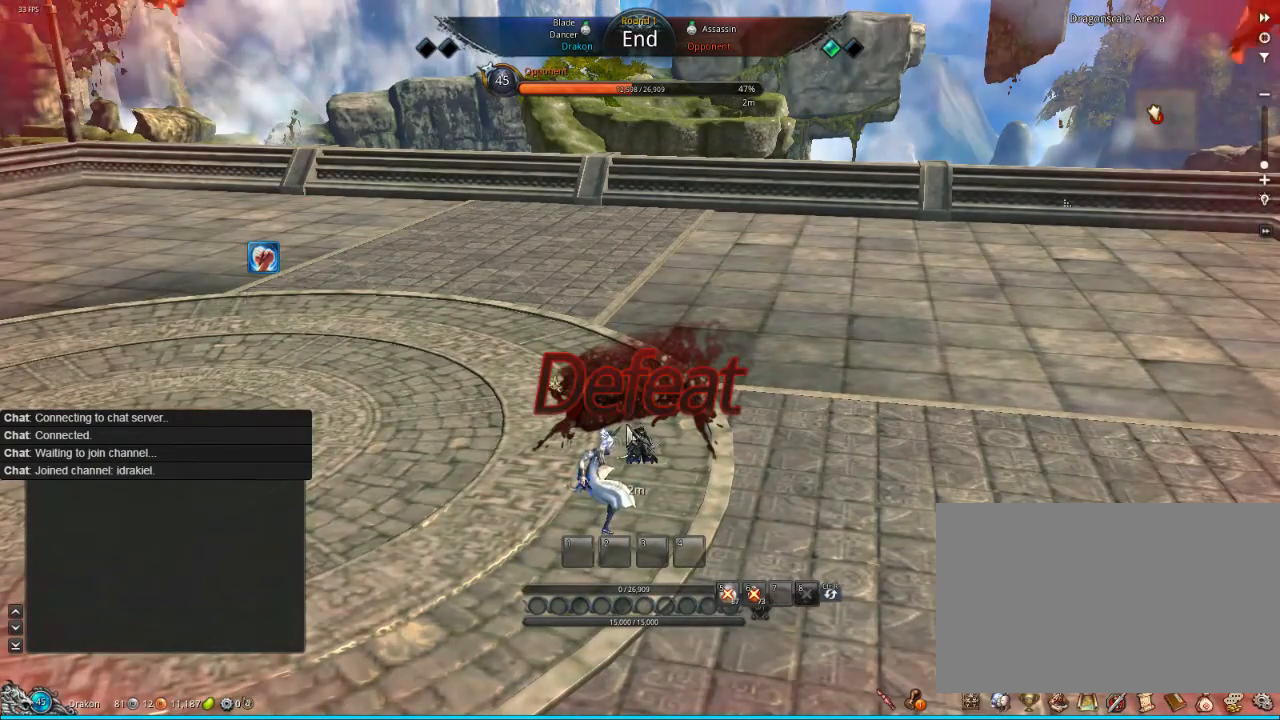
{"keys": [], "mouse": [], "events": []}
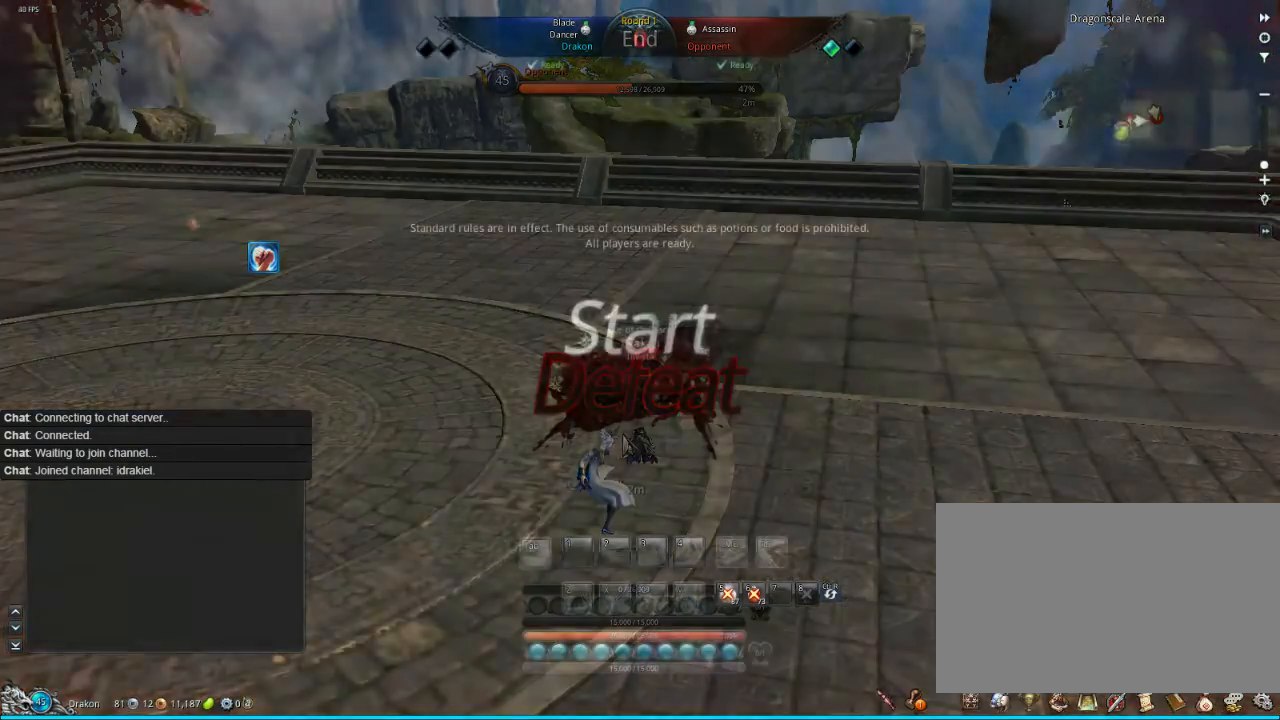
{"keys": [], "mouse": [], "events": []}
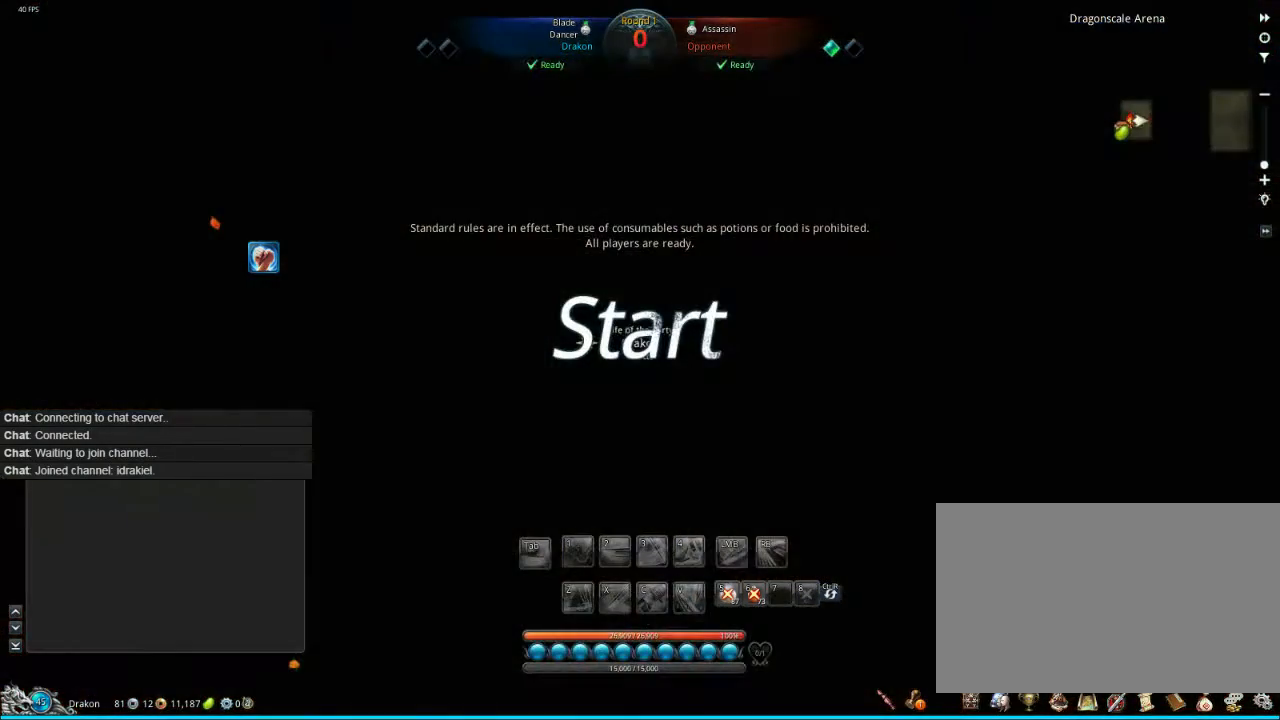
{"keys": ["w"], "mouse": [], "events": [[160, "w", "down"], [280, "shift", "down"], [400, "shift", "up"]]}
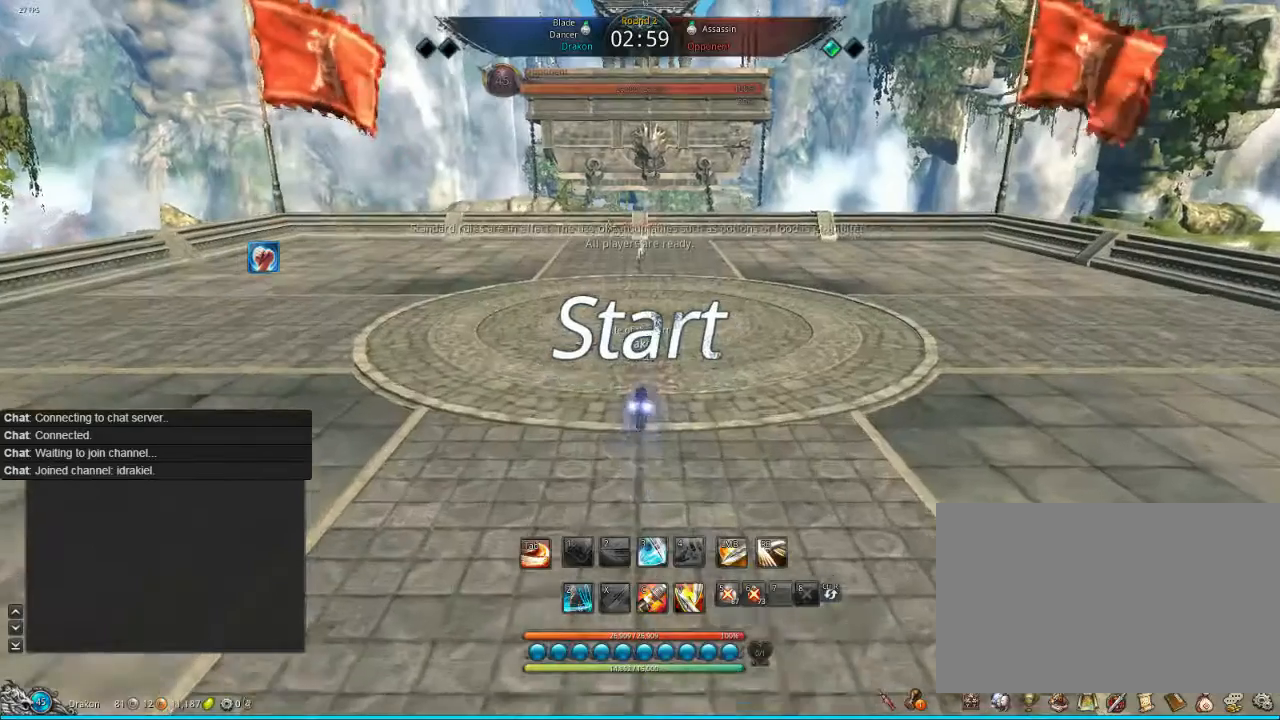
{"keys": ["w"], "mouse": [], "events": []}
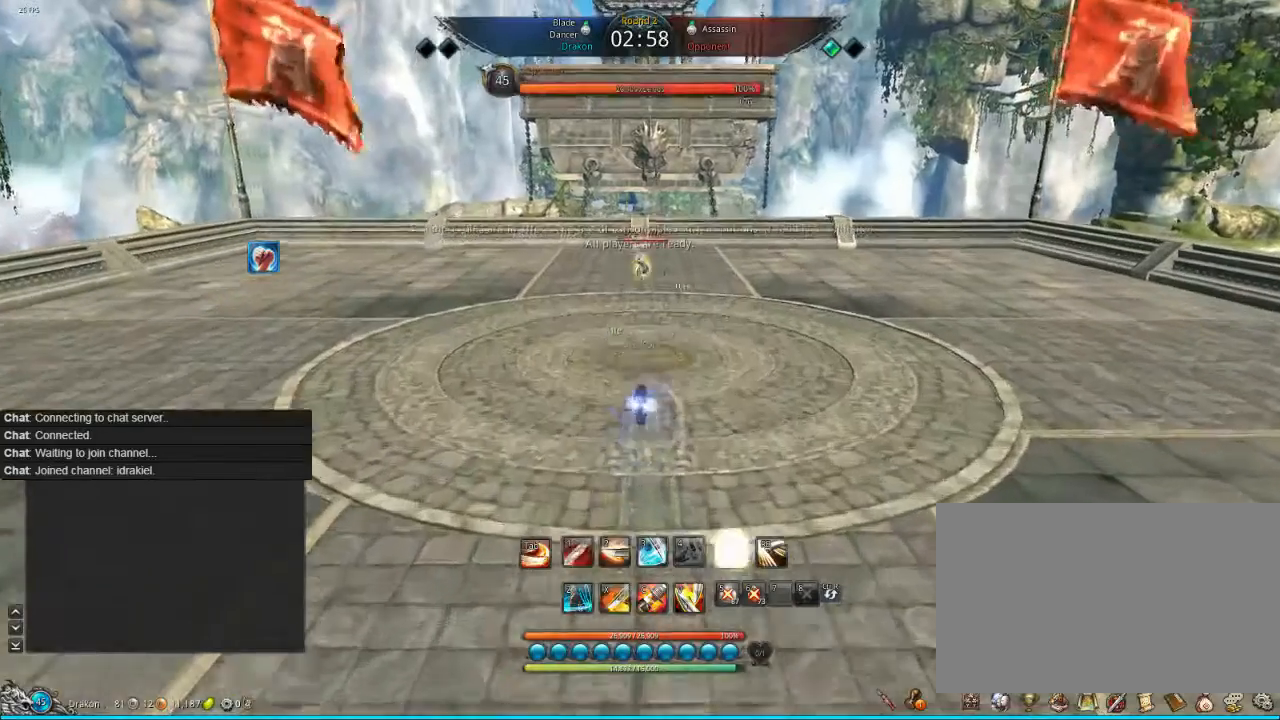
{"keys": ["tab", "w"], "mouse": [], "events": [[280, "tab", "down"], [320, "tab", "up"], [480, "tab", "down"]]}
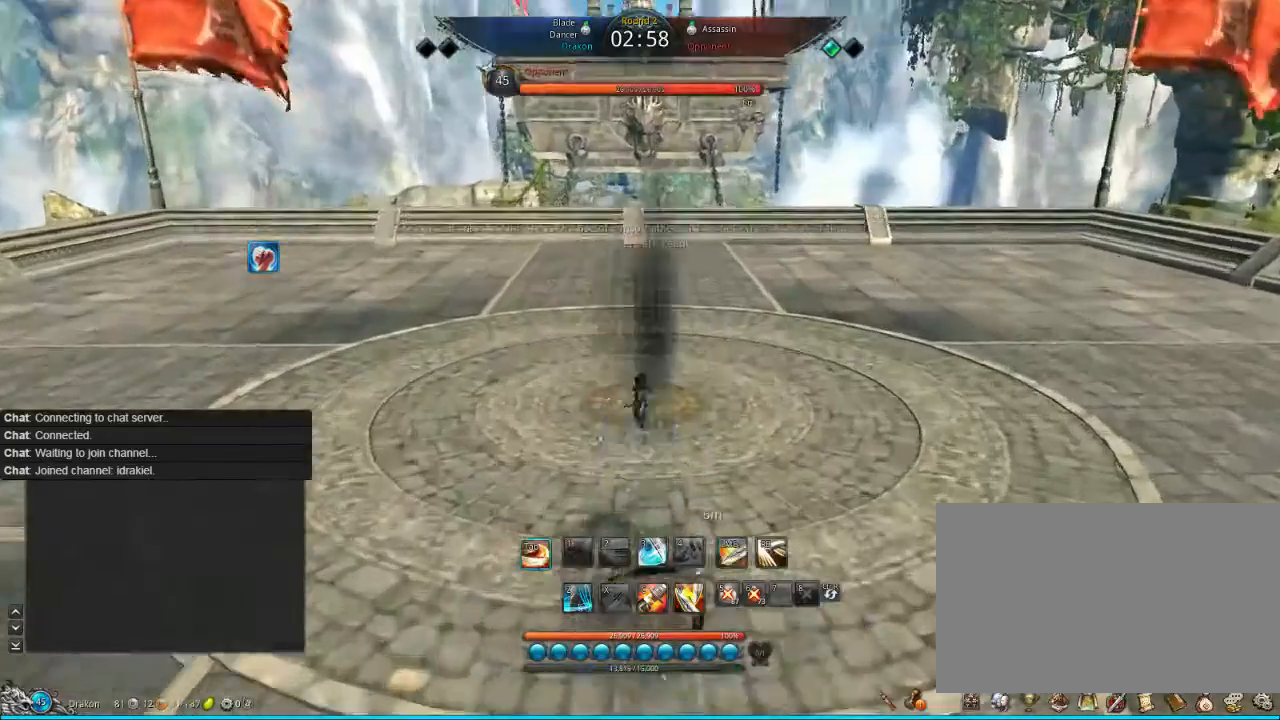
{"keys": [], "mouse": [], "events": [[120, "tab", "up"], [400, "tab", "down"], [480, "tab", "up"], [520, "w", "up"]]}
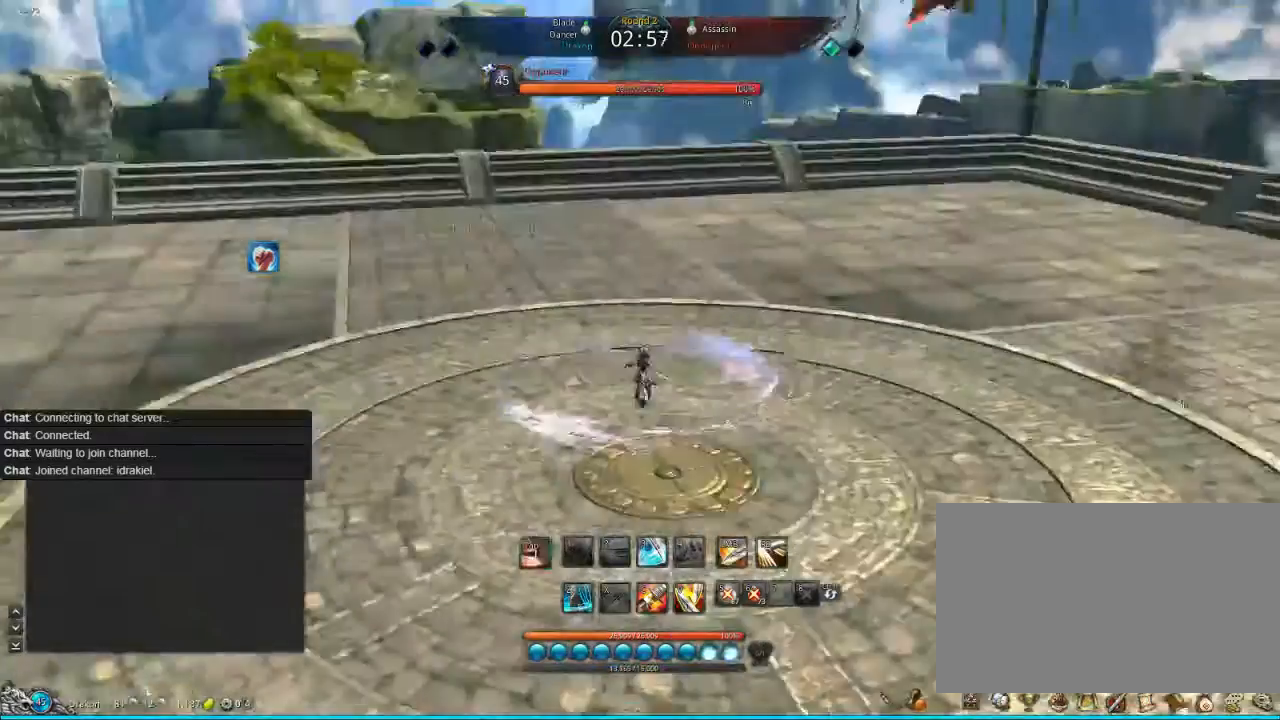
{"keys": [], "mouse": [], "events": [[200, "s", "down"], [480, "s", "up"]]}
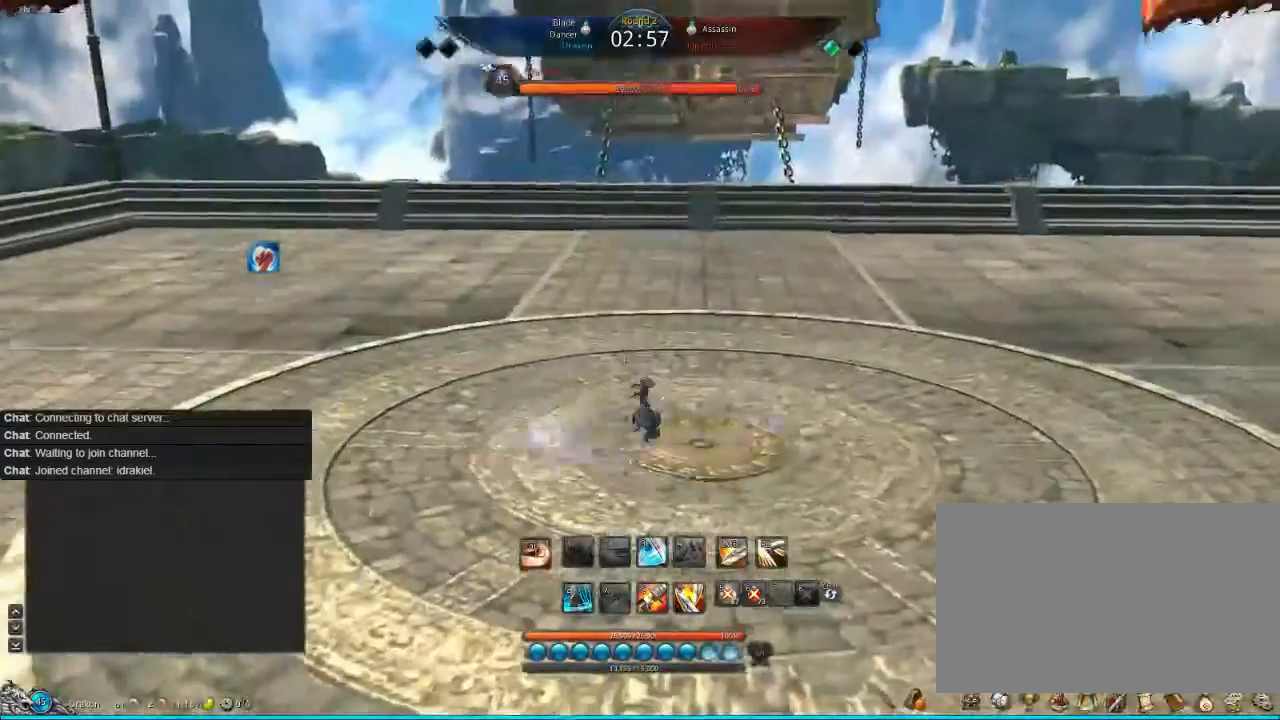
{"keys": ["s"], "mouse": [], "events": [[40, "s", "down"], [120, "s", "up"], [200, "s", "down"]]}
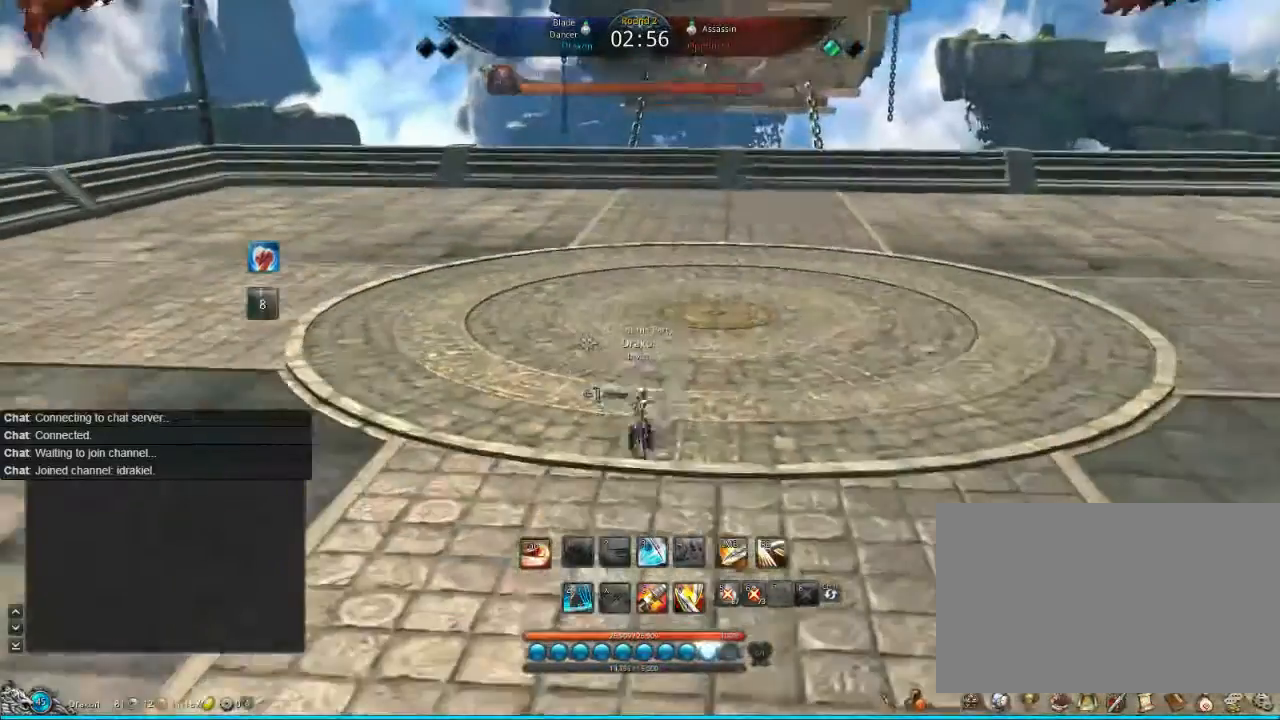
{"keys": ["s"], "mouse": [], "events": []}
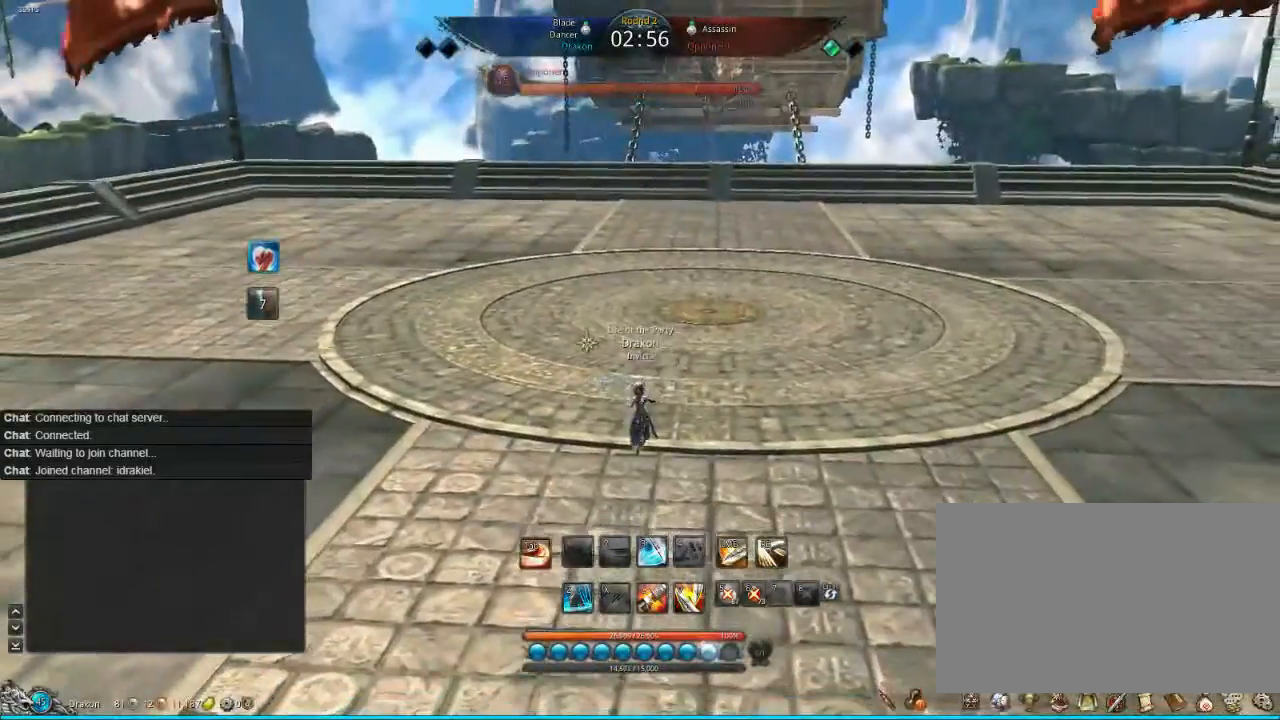
{"keys": [], "mouse": [], "events": [[200, "s", "up"]]}
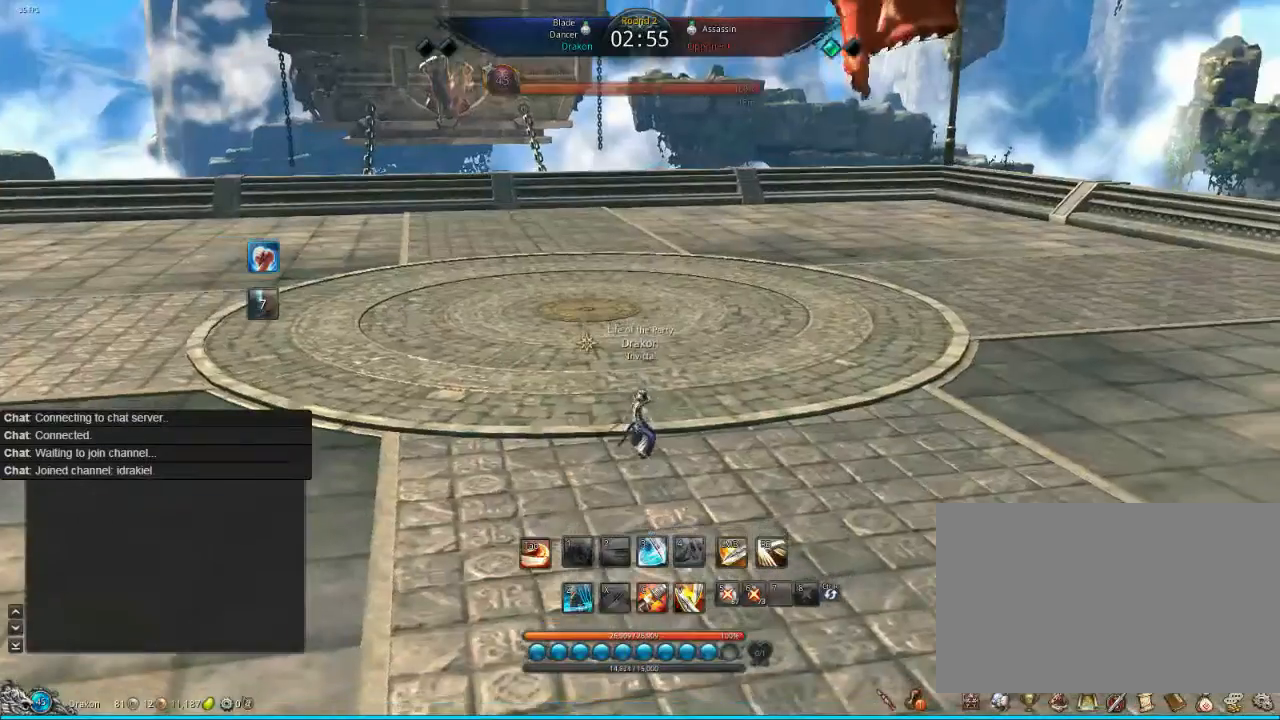
{"keys": [], "mouse": [], "events": []}
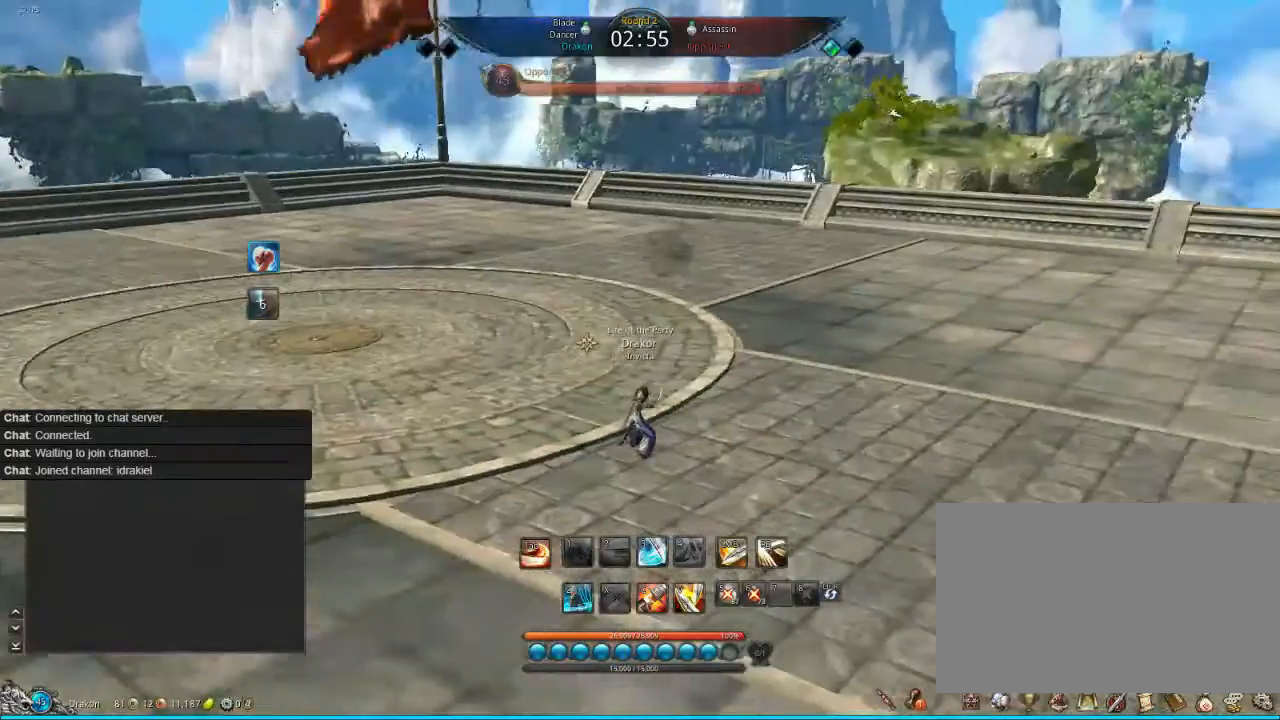
{"keys": ["w"], "mouse": [], "events": [[280, "w", "down"], [400, "tab", "down"], [520, "tab", "up"]]}
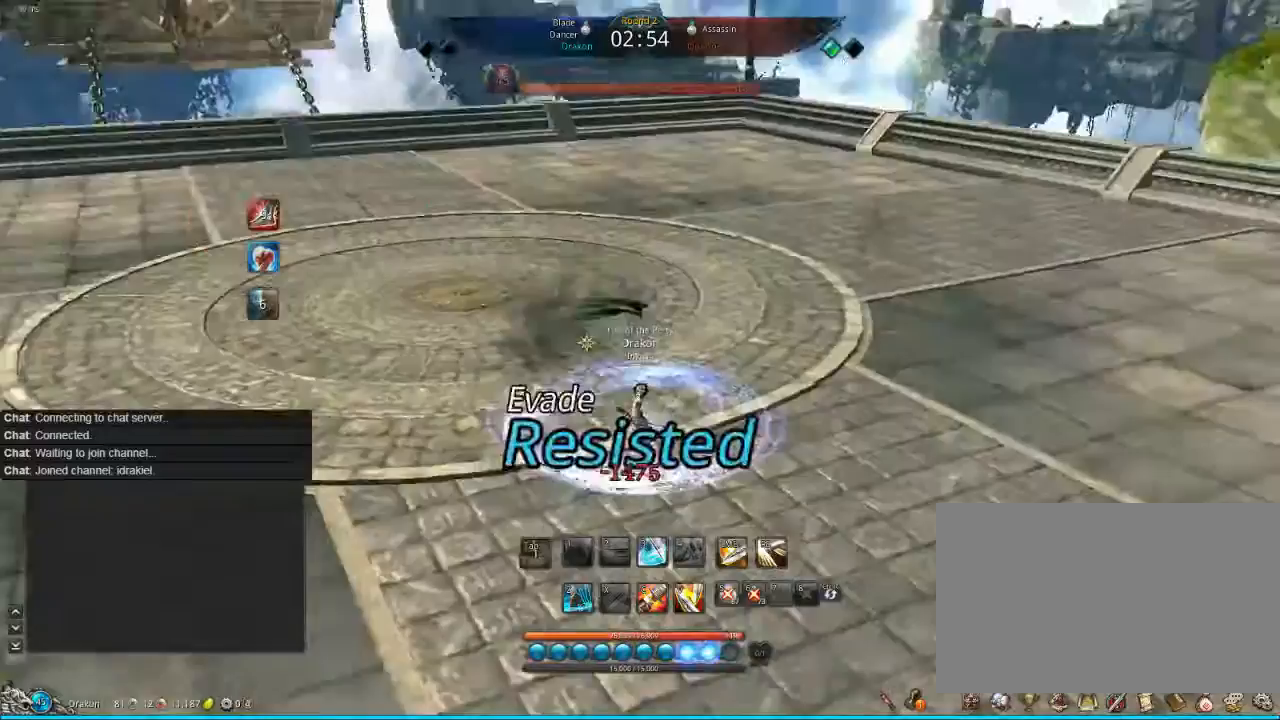
{"keys": [], "mouse": [], "events": [[80, "tab", "down"], [200, "tab", "up"], [200, "w", "up"]]}
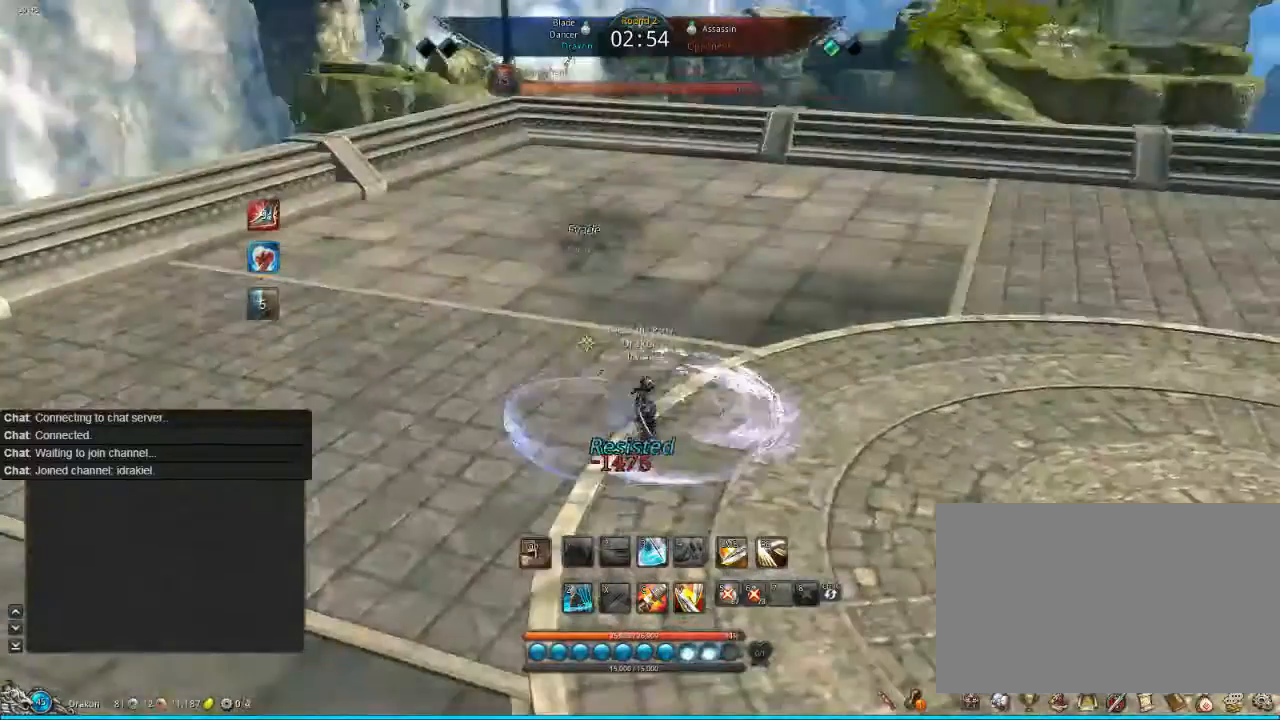
{"keys": ["d"], "mouse": [], "events": [[520, "d", "down"]]}
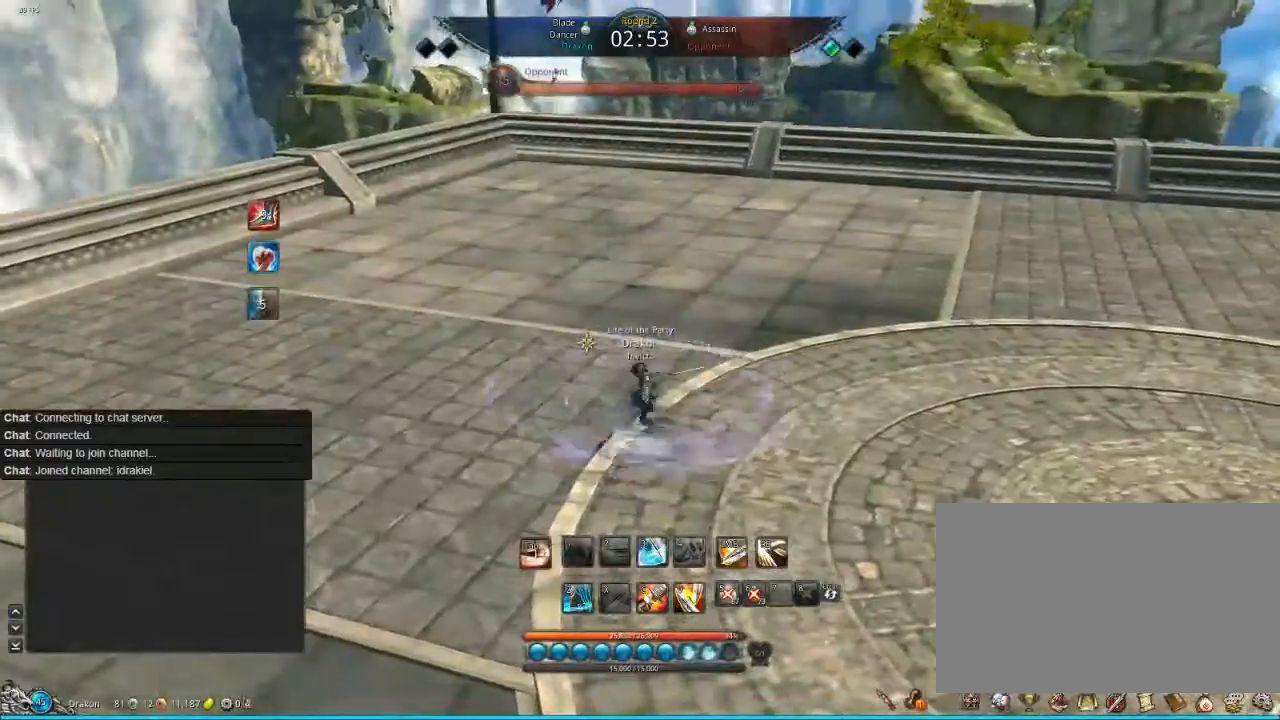
{"keys": ["d"], "mouse": [], "events": []}
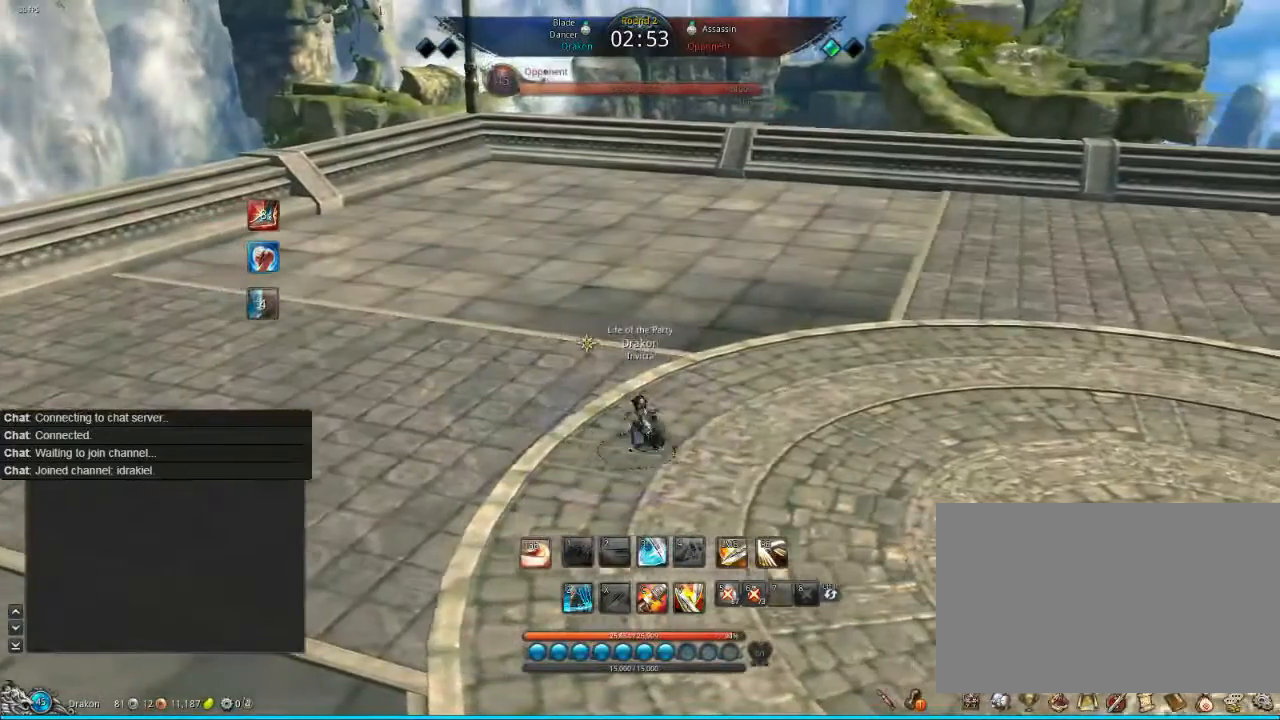
{"keys": ["d"], "mouse": [], "events": []}
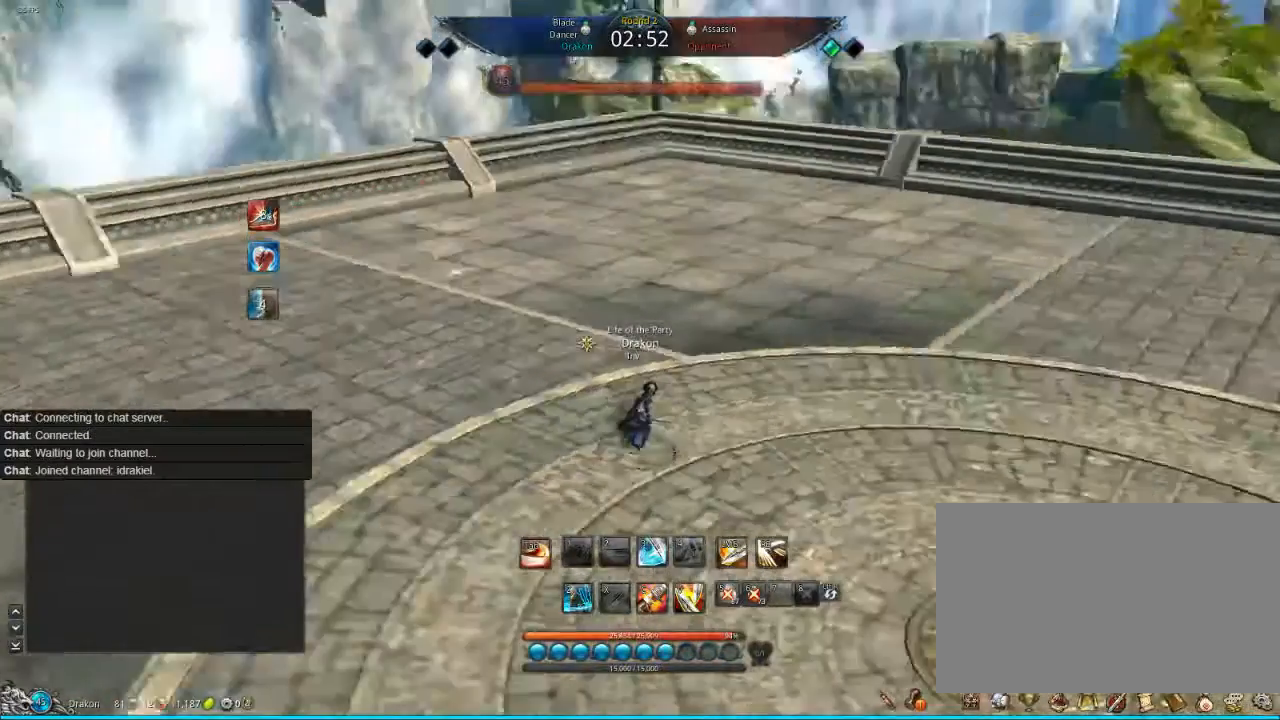
{"keys": ["d"], "mouse": [], "events": [[160, "w", "down"], [320, "w", "up"]]}
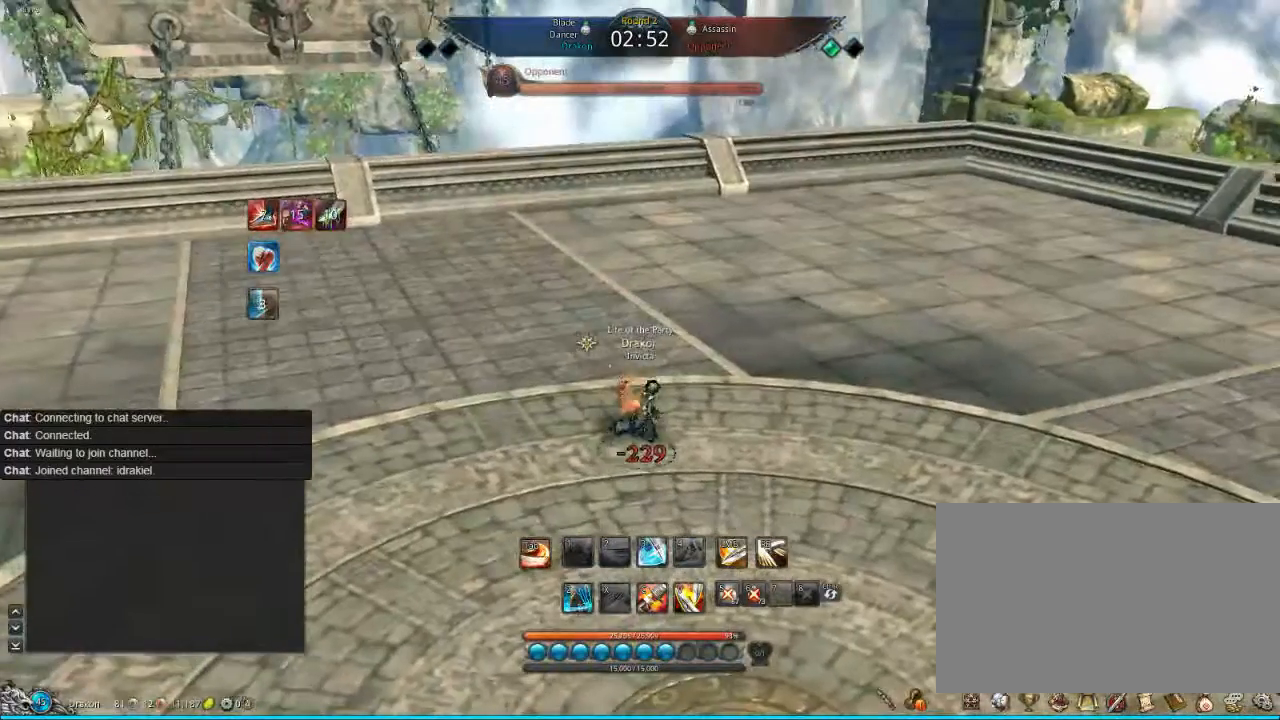
{"keys": ["d"], "mouse": [], "events": []}
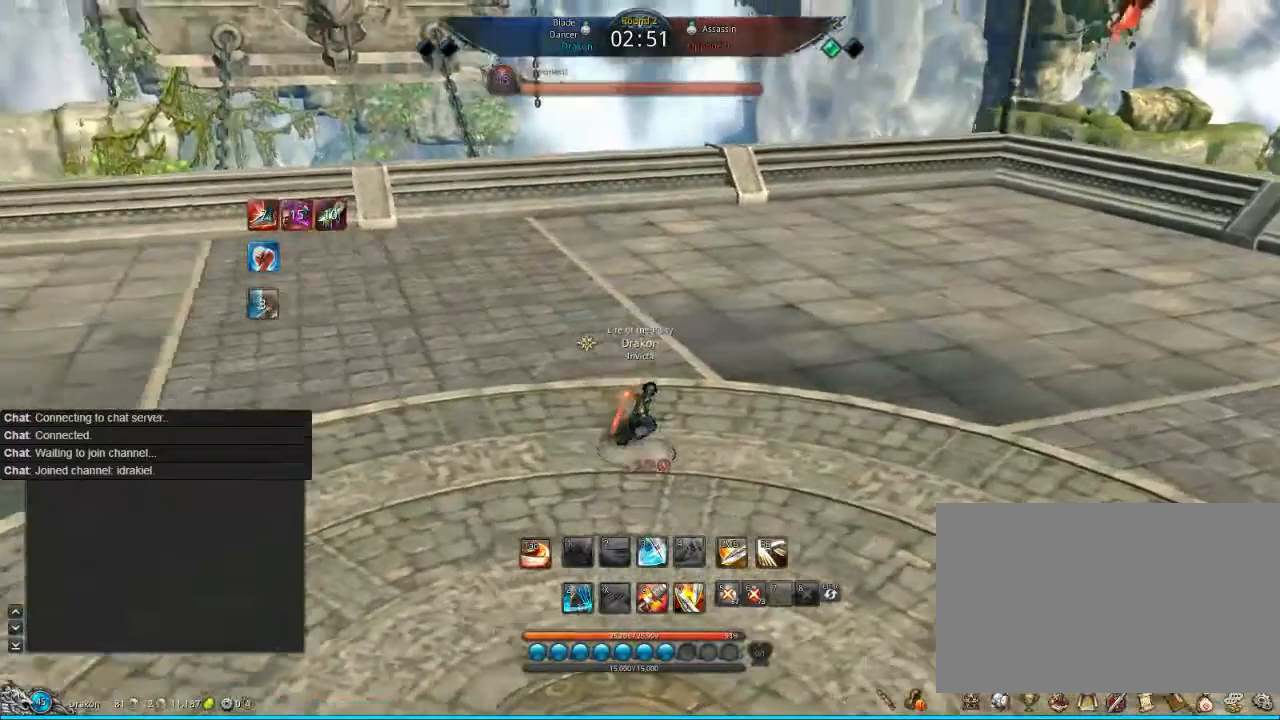
{"keys": [], "mouse": [], "events": [[280, "d", "up"]]}
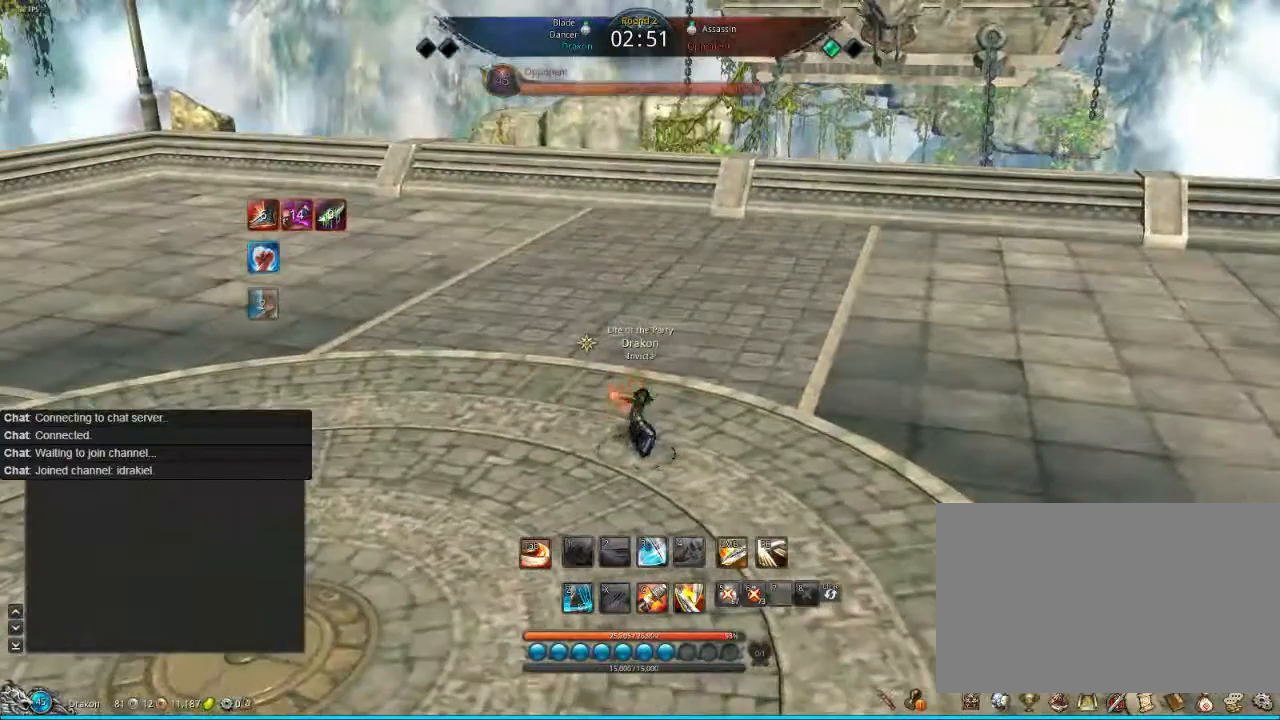
{"keys": [], "mouse": [], "events": [[240, "s", "down"], [320, "s", "up"]]}
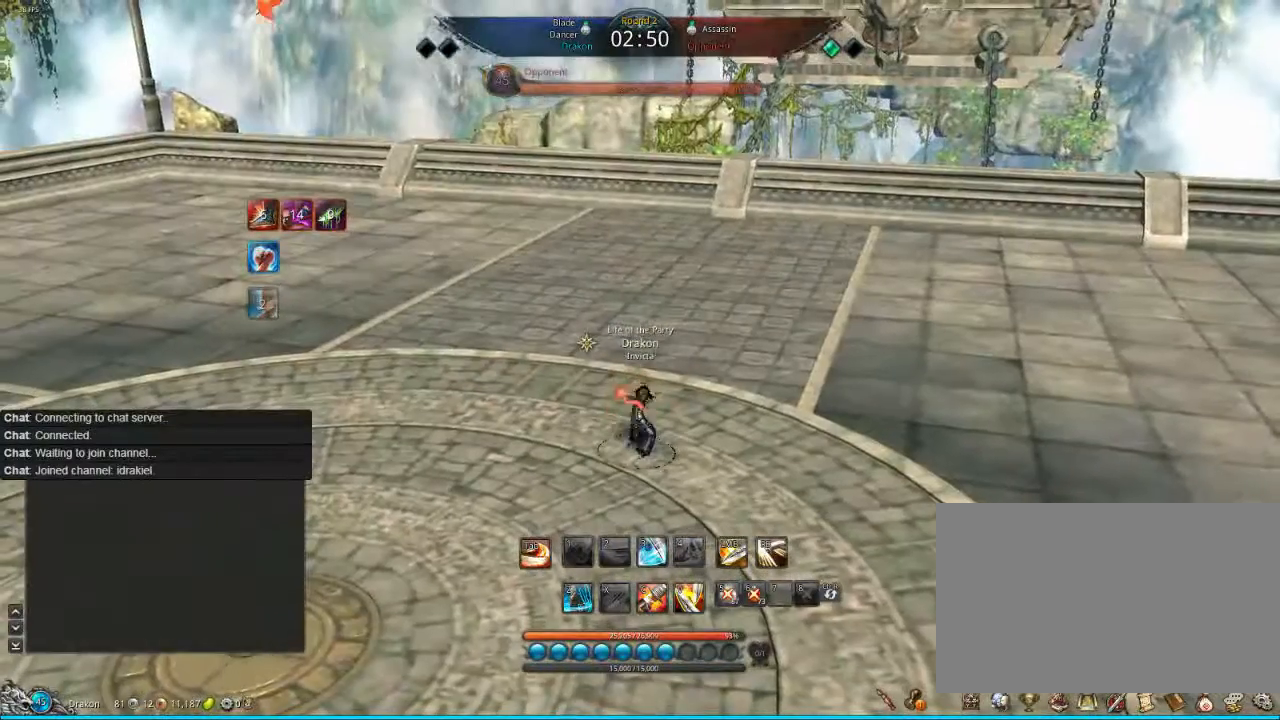
{"keys": [], "mouse": [], "events": []}
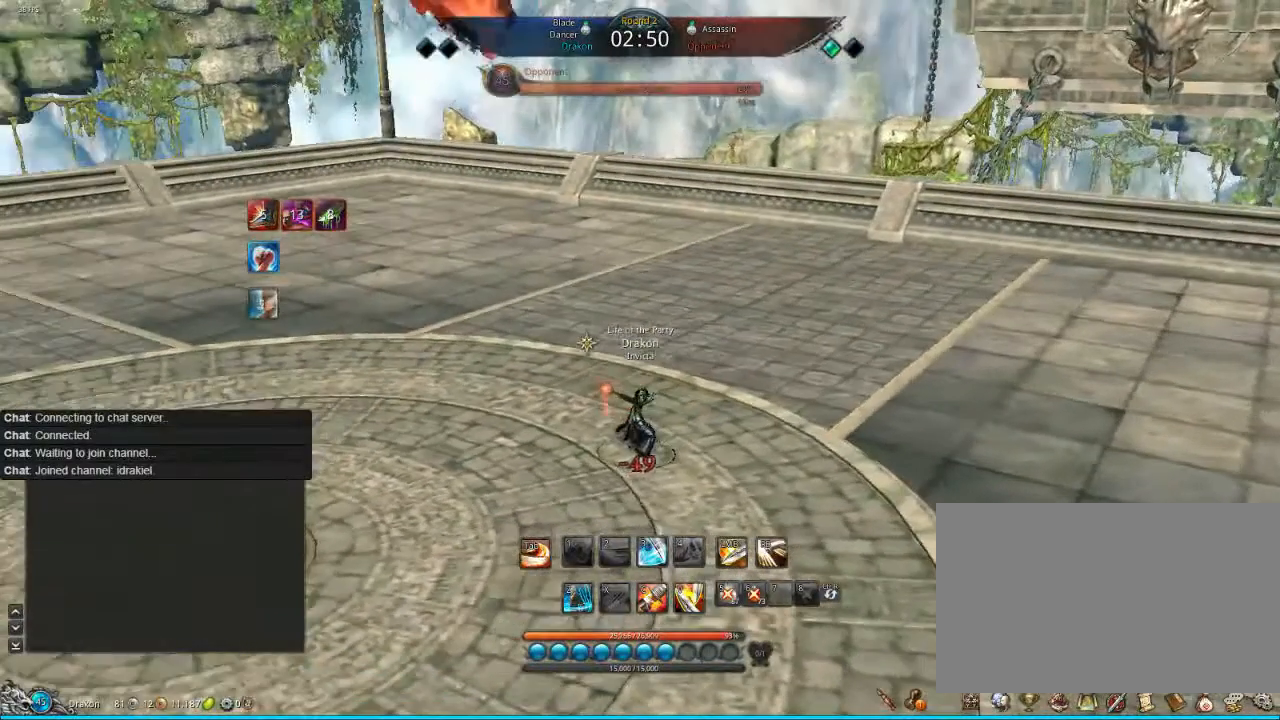
{"keys": [], "mouse": [], "events": []}
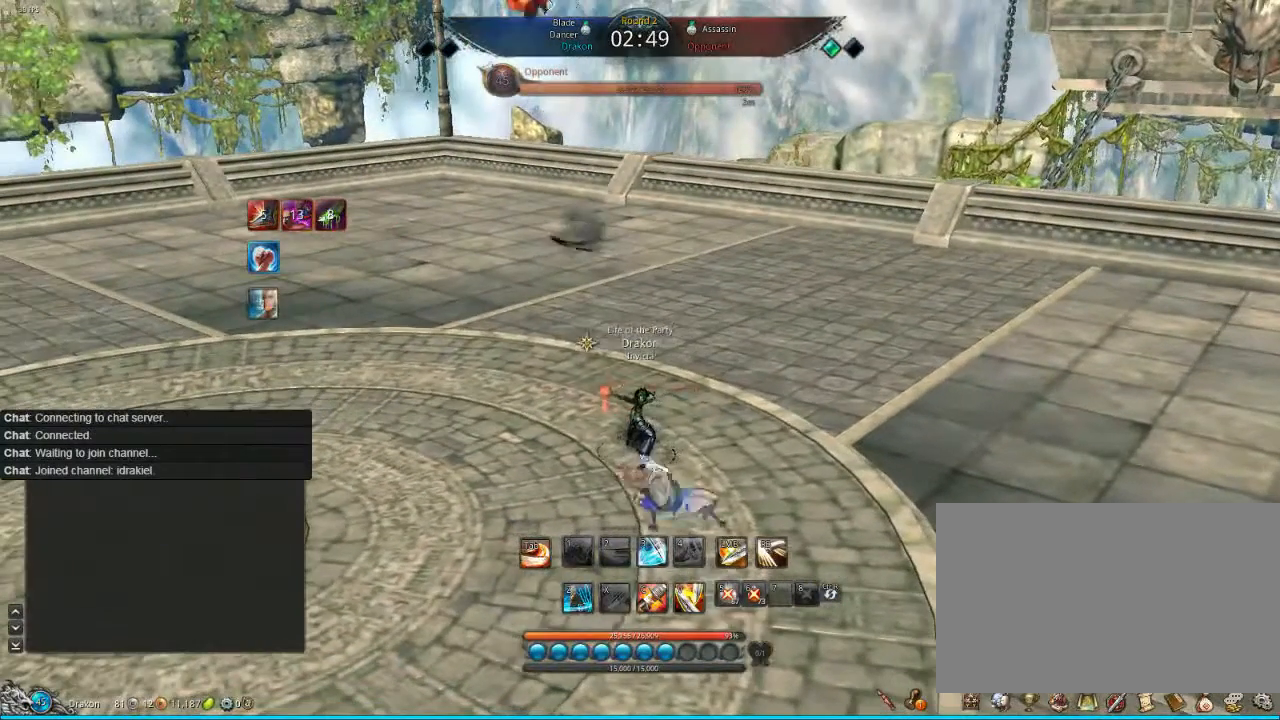
{"keys": ["s", "tab"], "mouse": [], "events": [[200, "s", "down"], [320, "s", "up"], [400, "s", "down"], [480, "tab", "down"]]}
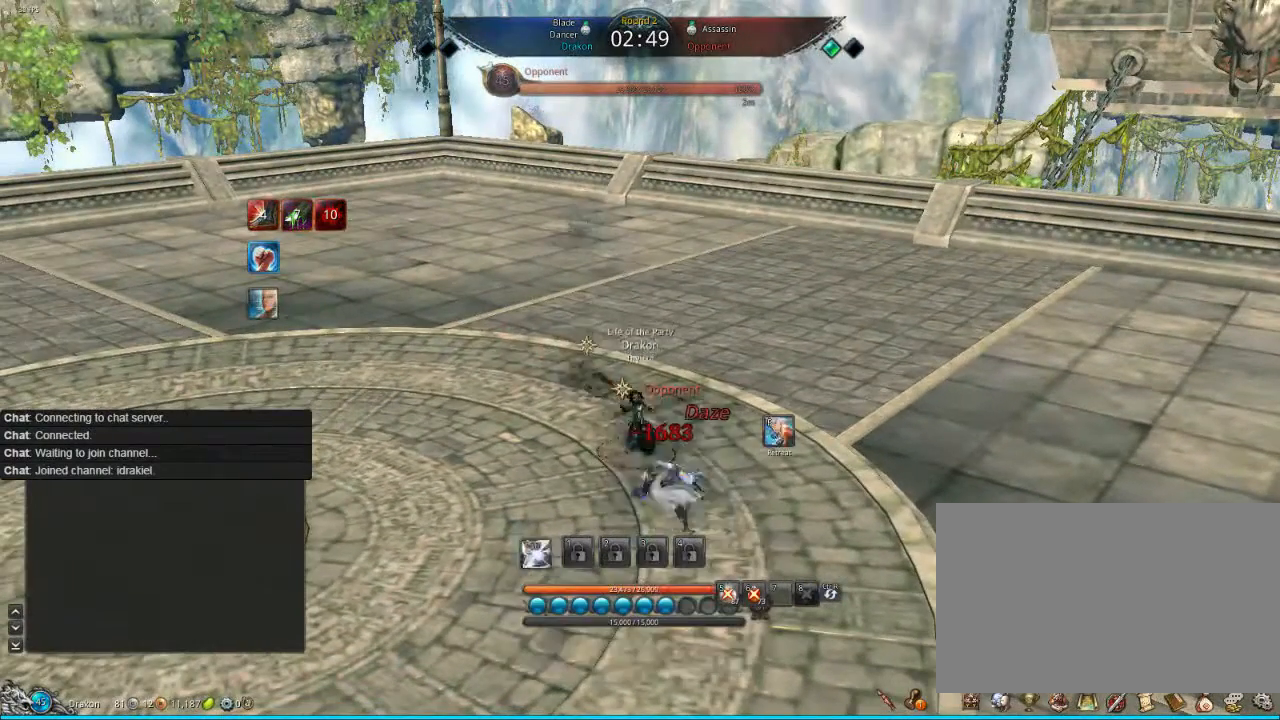
{"keys": ["s", "tab"], "mouse": [], "events": [[120, "s", "up"], [120, "tab", "up"], [200, "s", "down"], [200, "tab", "down"], [280, "s", "up"], [440, "tab", "up"], [480, "tab", "down"], [520, "s", "down"]]}
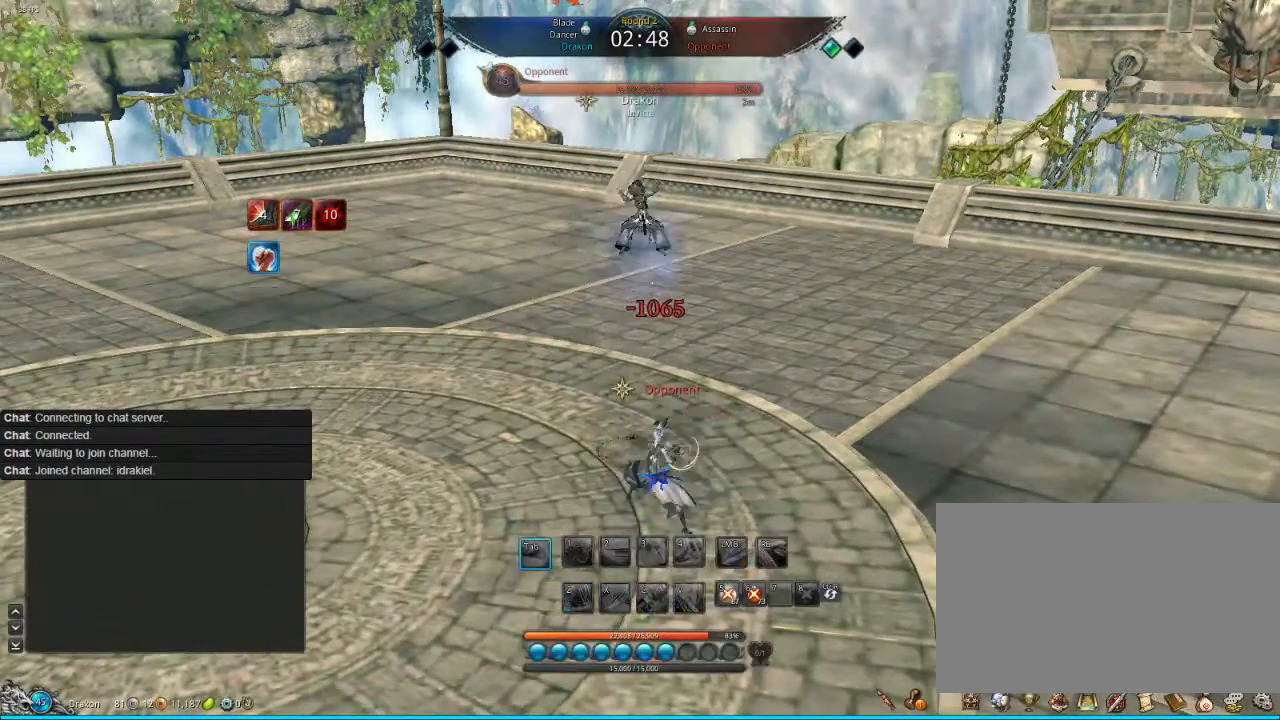
{"keys": [], "mouse": [], "events": [[80, "s", "up"], [80, "tab", "up"], [360, "f", "down"], [400, "f", "up"]]}
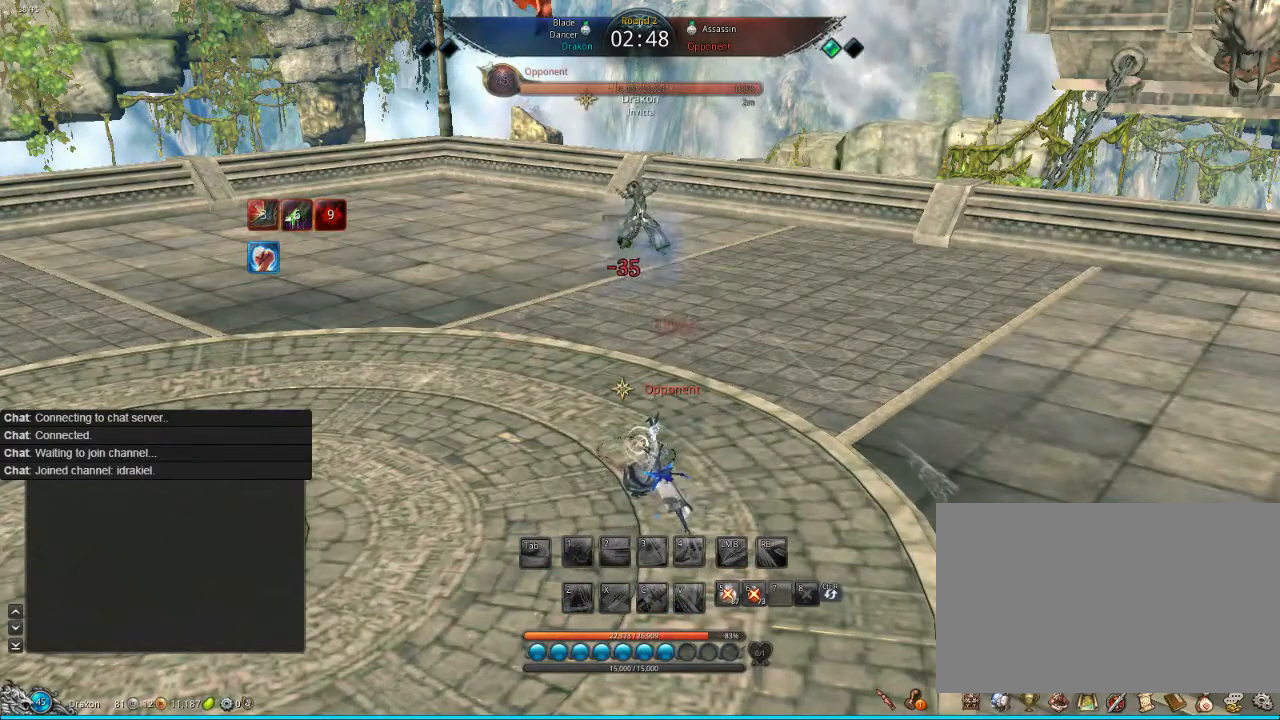
{"keys": [], "mouse": [], "events": [[200, "f", "down"], [280, "f", "up"], [440, "f", "down"], [480, "f", "up"]]}